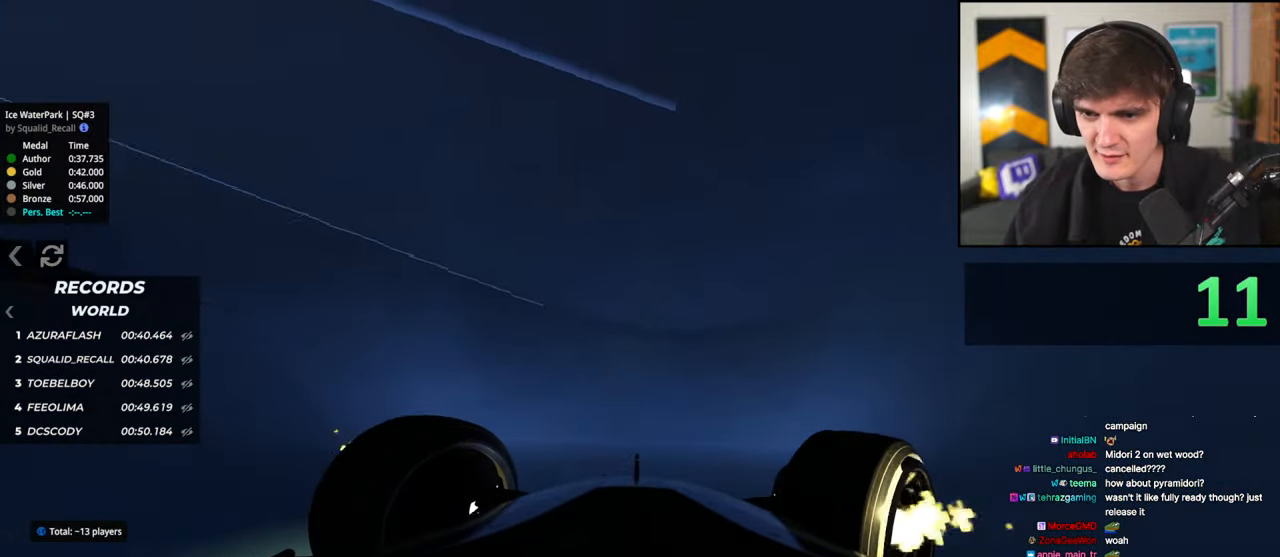
Gameplay with keyboard; each line is a JSON object with the keys held at the frame after it. "events" lists presses ("down") and releases ("up") of "brake", "down", "left", "right" and "up" between this image and that frame as [ms after this image, input, new state], when the widget could be followed in between. No other keys are recorded. Mouse input is not recorded. Key names are as the overlay labels them; some are game actions (e.g. jump) rather than physical keys.
{"keys": ["right", "up"], "events": []}
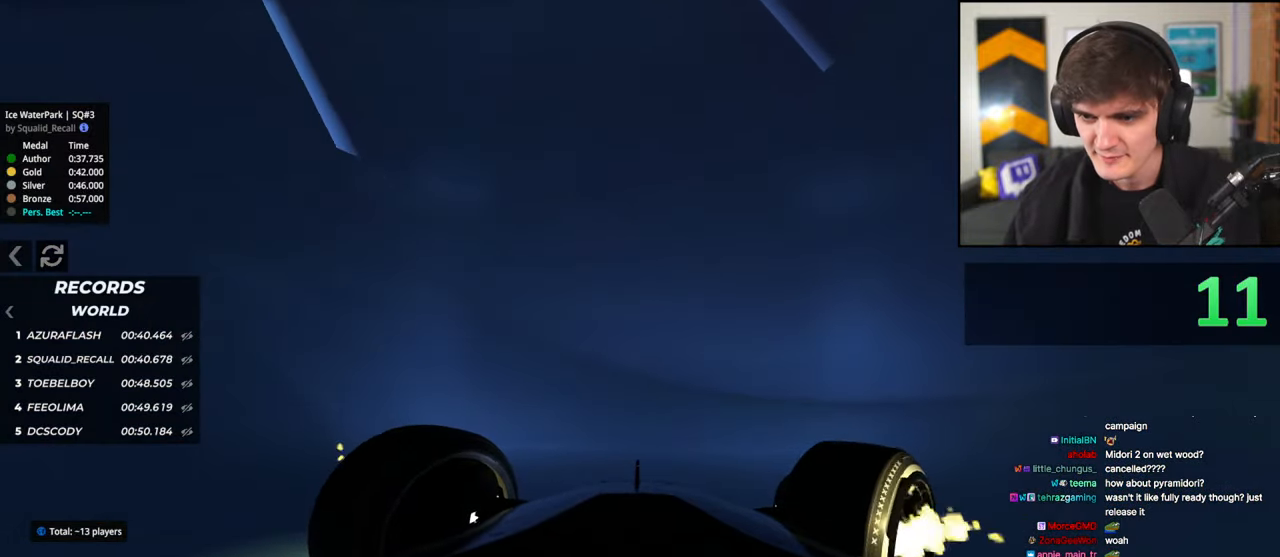
{"keys": ["up"], "events": [[33, "right", "up"], [217, "right", "down"], [450, "right", "up"]]}
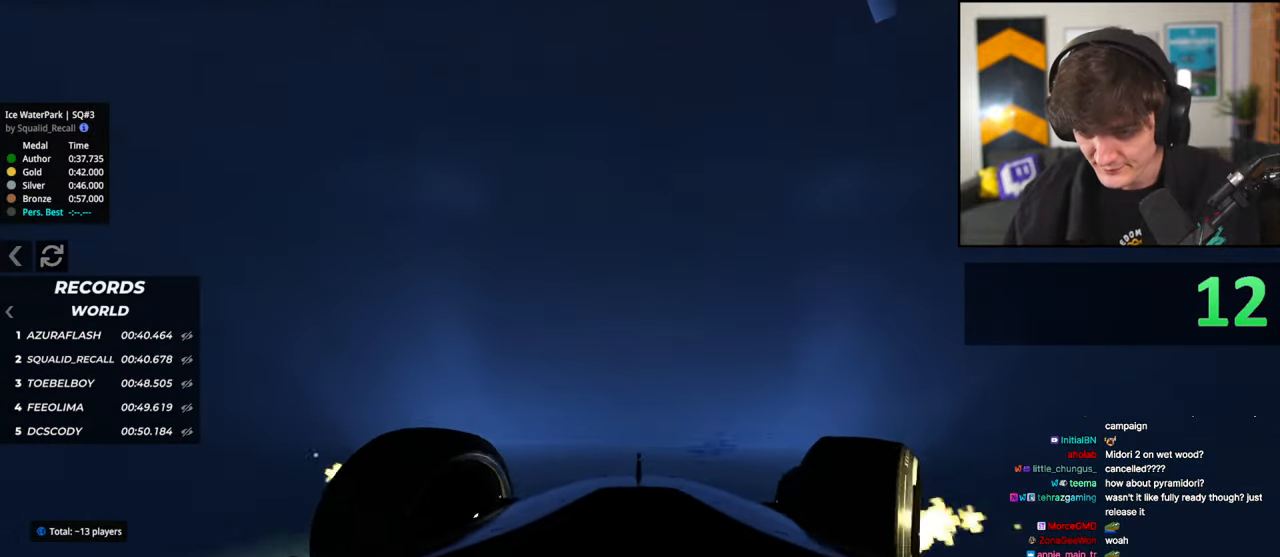
{"keys": ["right", "up"], "events": [[183, "right", "down"]]}
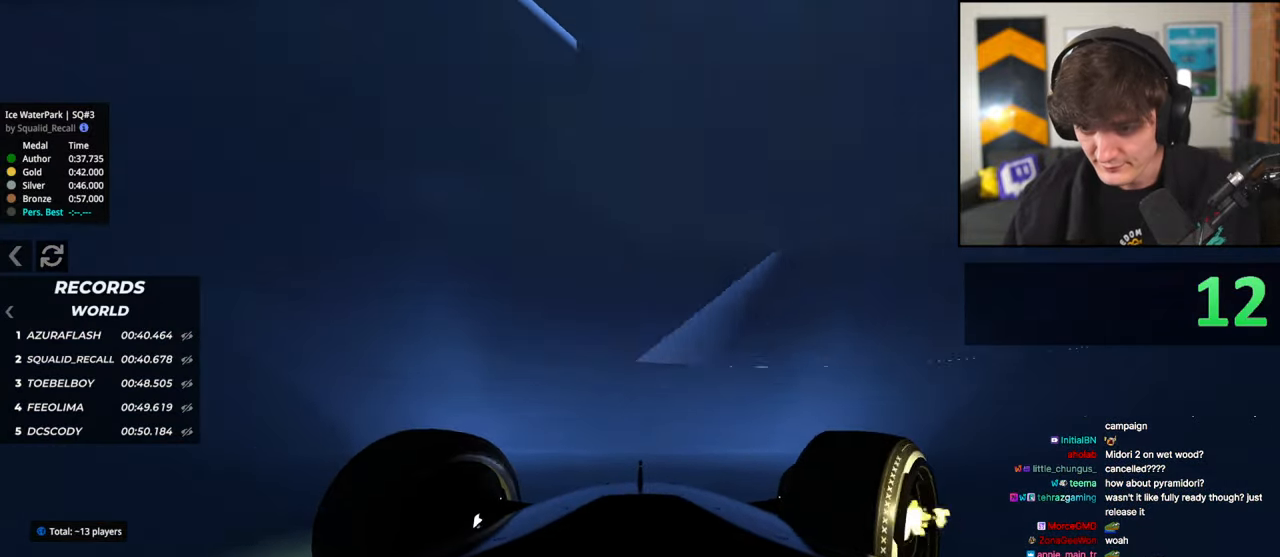
{"keys": ["up"], "events": [[17, "right", "up"], [50, "right", "down"], [283, "right", "up"], [383, "left", "down"], [483, "left", "up"]]}
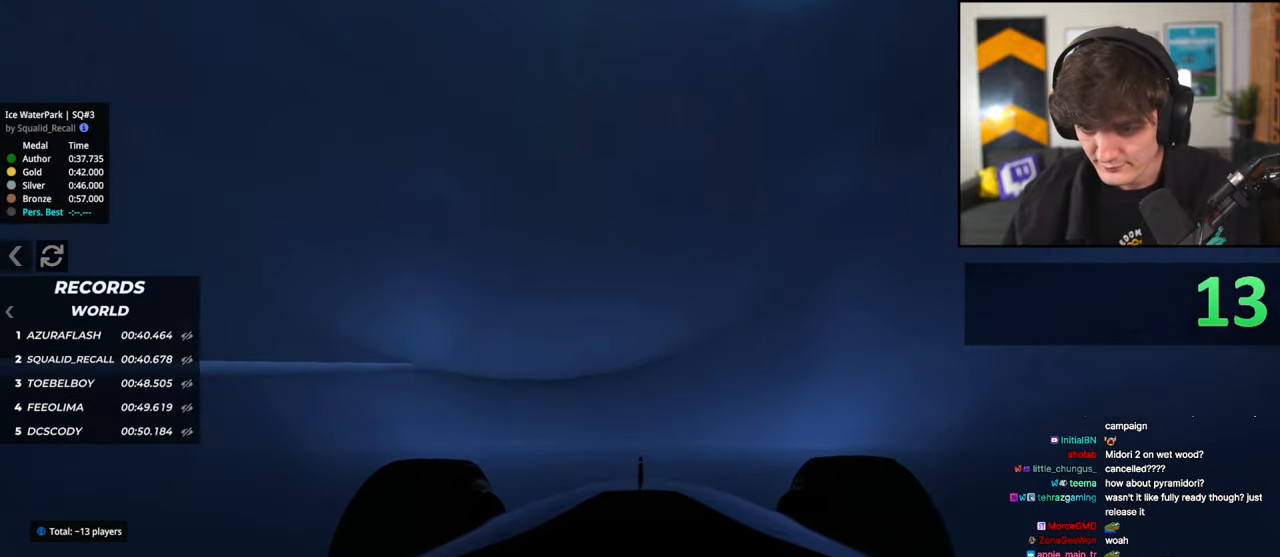
{"keys": ["left", "up"], "events": [[167, "left", "down"], [300, "left", "up"], [450, "left", "down"]]}
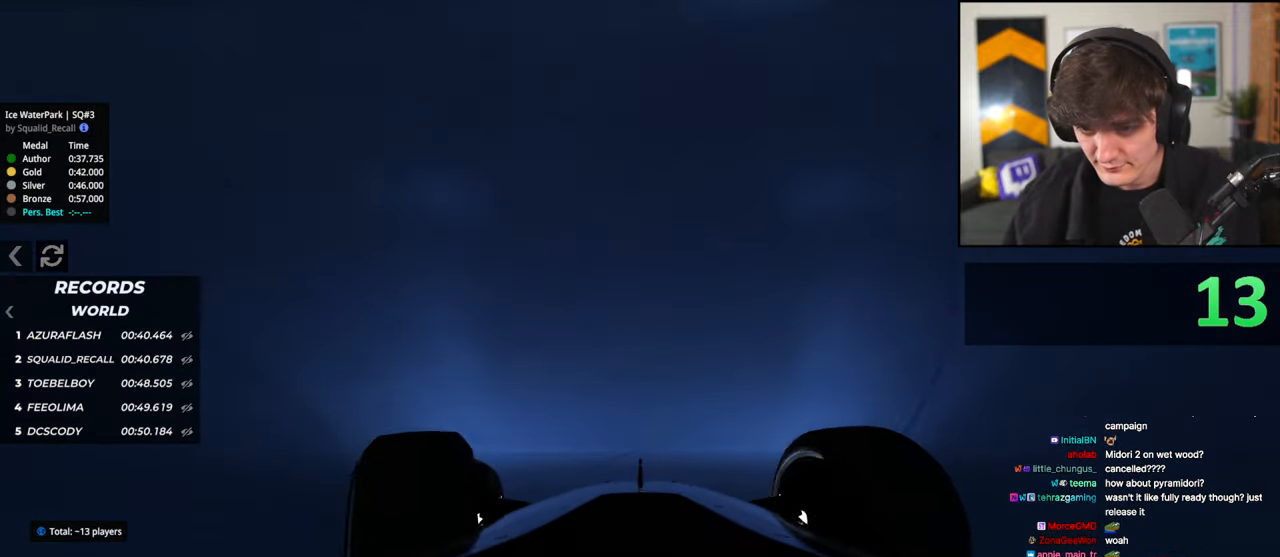
{"keys": ["left", "up"], "events": [[233, "left", "up"], [317, "right", "down"], [417, "right", "up"], [467, "left", "down"]]}
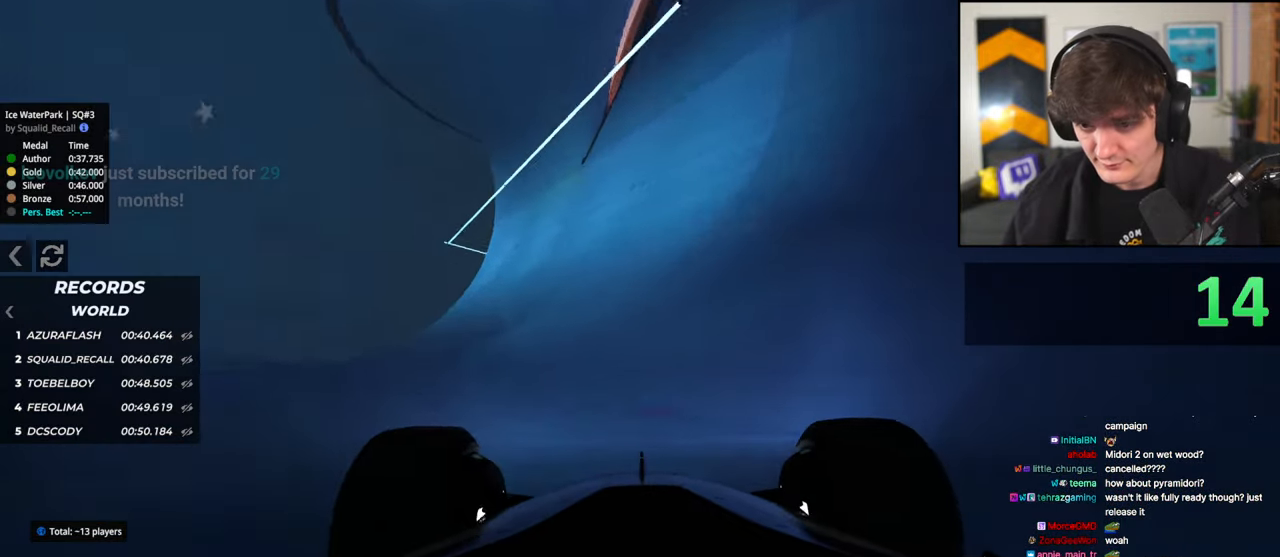
{"keys": ["left", "up"], "events": []}
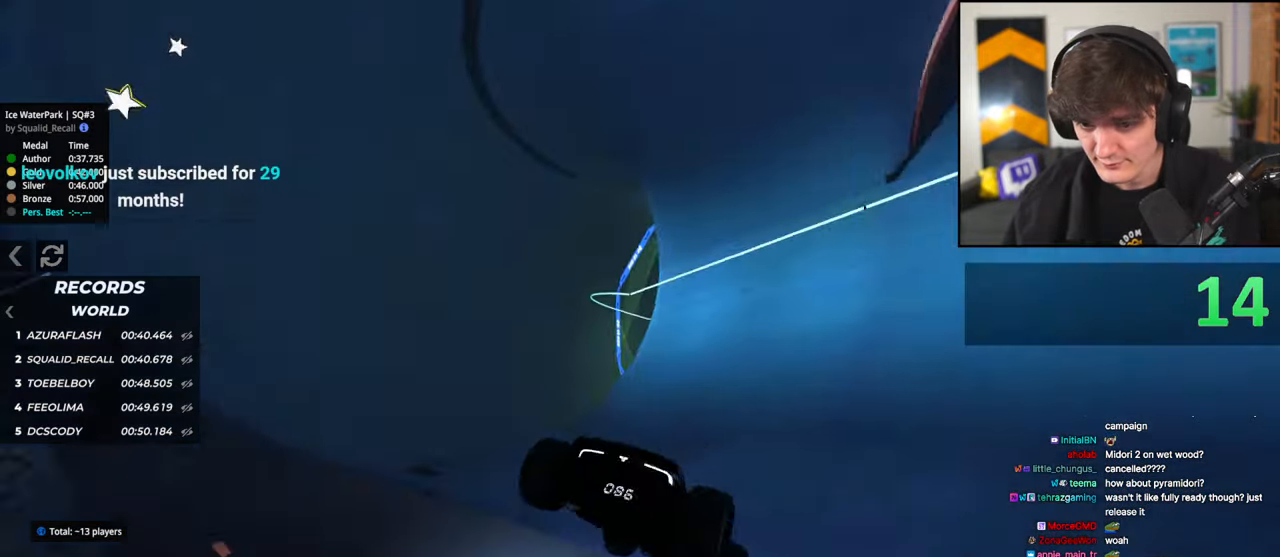
{"keys": ["left", "up"], "events": []}
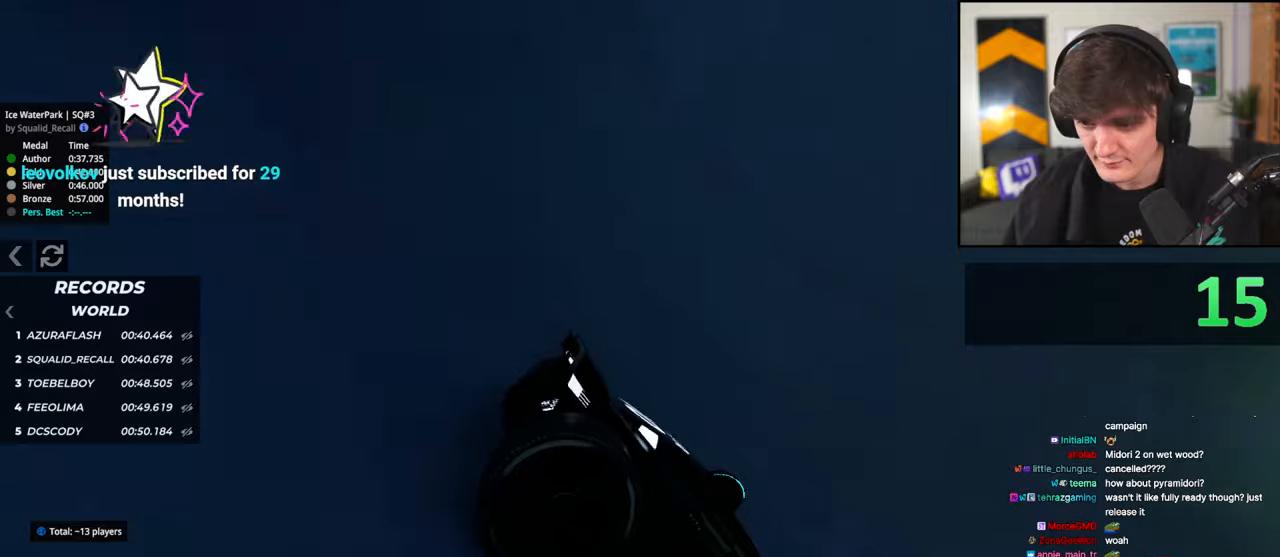
{"keys": ["left", "up"], "events": []}
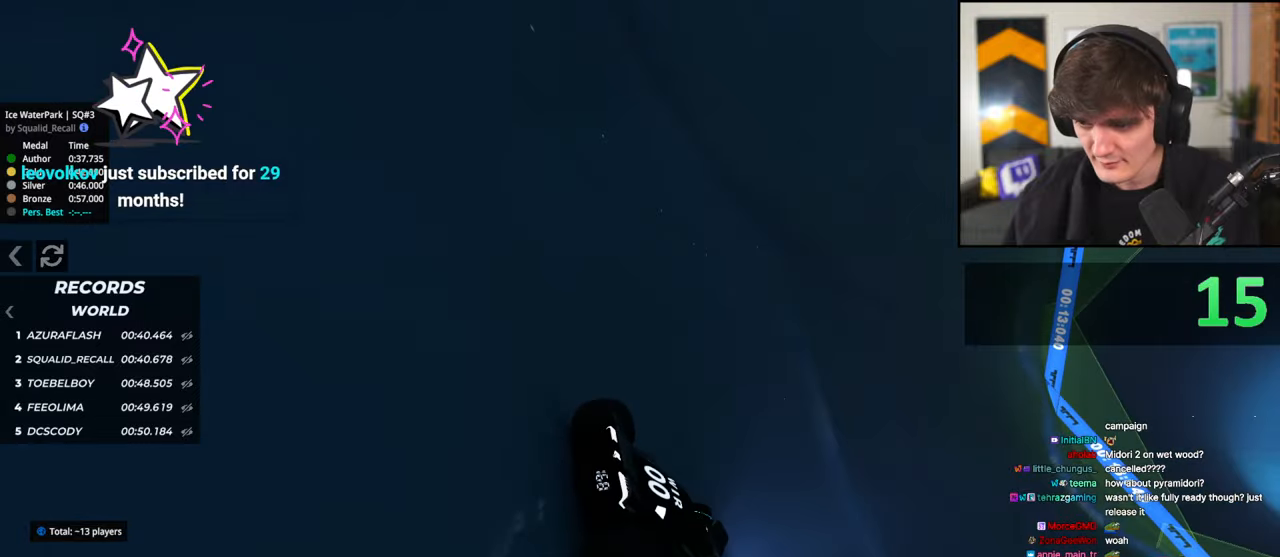
{"keys": ["right", "up"], "events": [[150, "left", "up"], [250, "right", "down"]]}
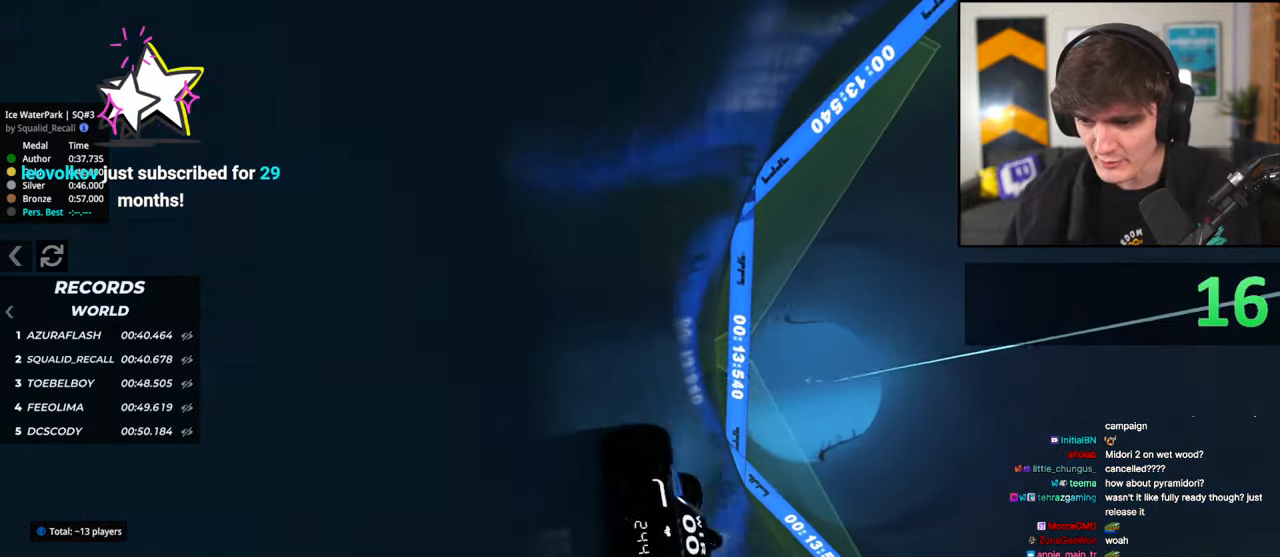
{"keys": ["left", "up"], "events": [[33, "right", "up"], [167, "right", "down"], [300, "right", "up"], [450, "left", "down"]]}
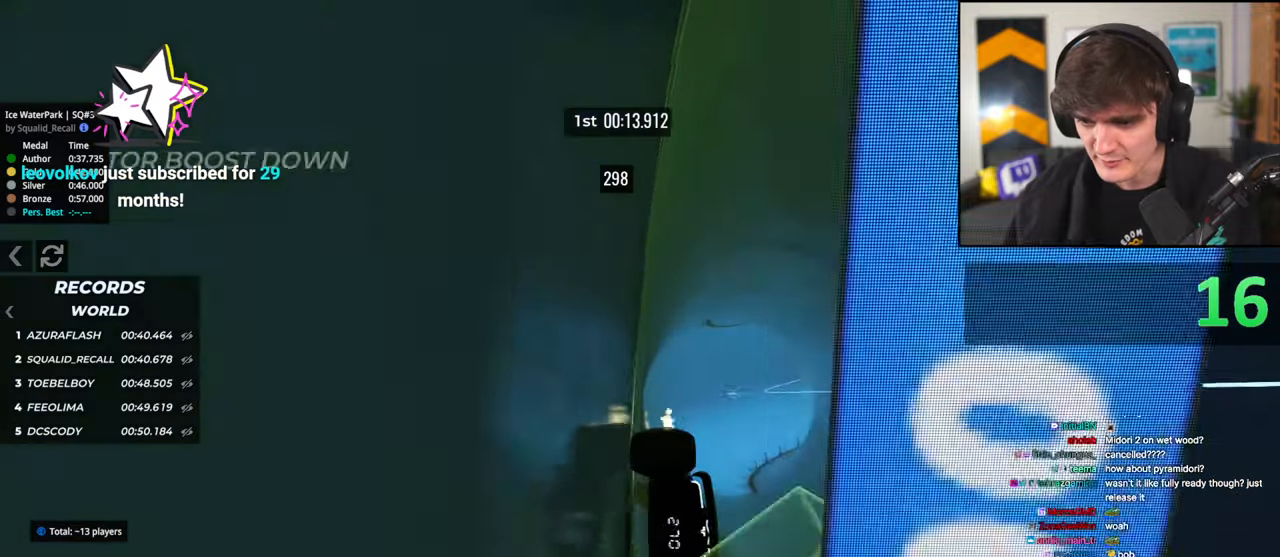
{"keys": ["left", "up"], "events": [[83, "left", "up"], [367, "left", "down"]]}
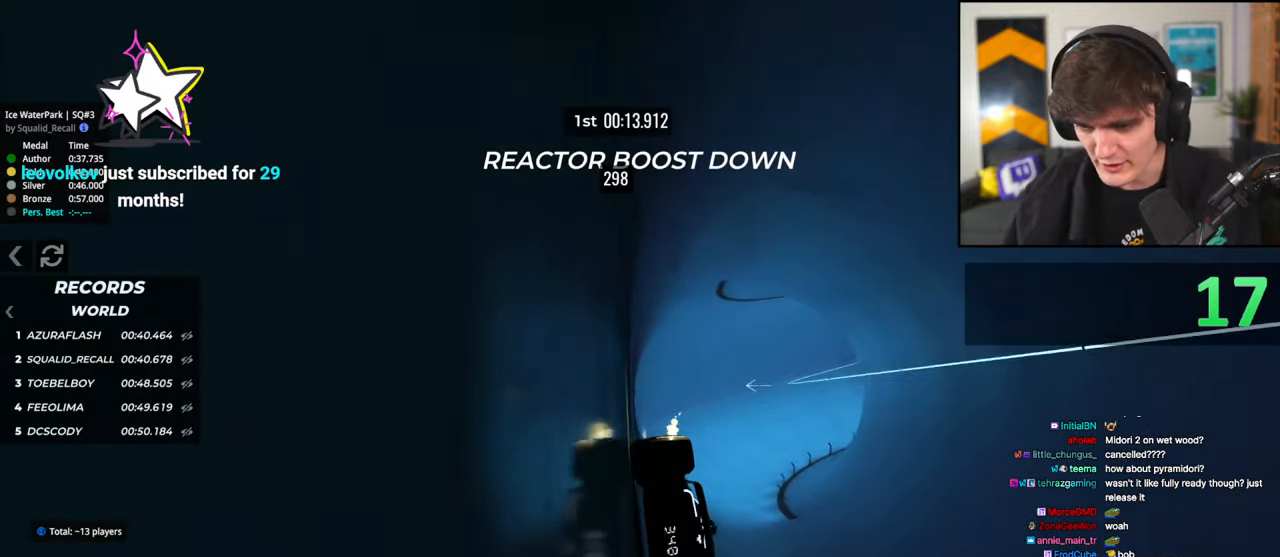
{"keys": ["right", "up"], "events": [[200, "left", "up"], [200, "right", "down"]]}
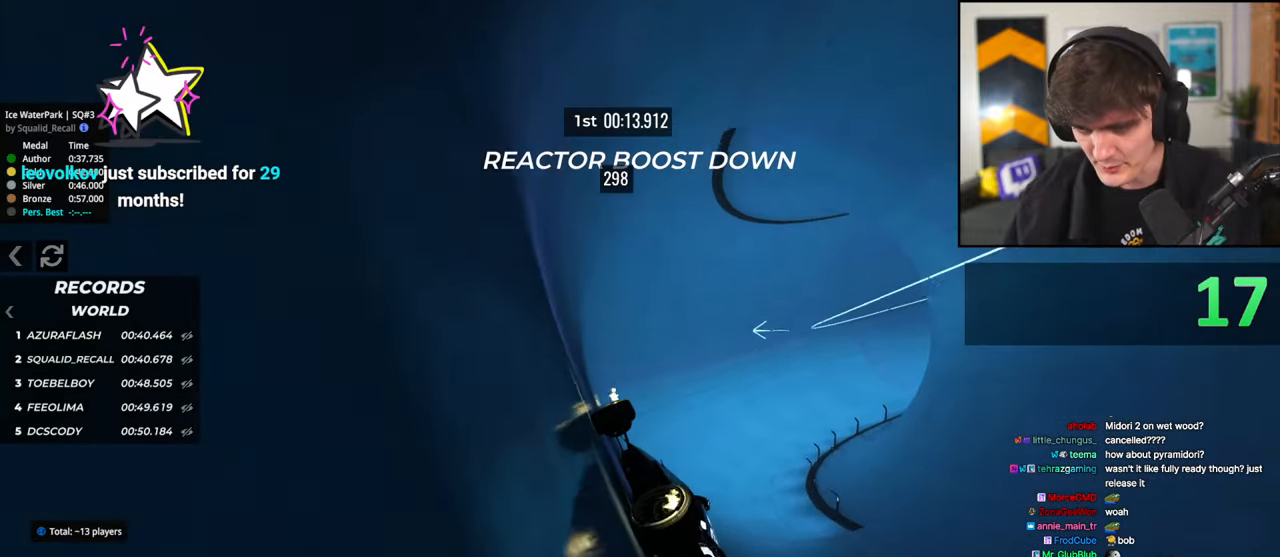
{"keys": ["right", "up"], "events": []}
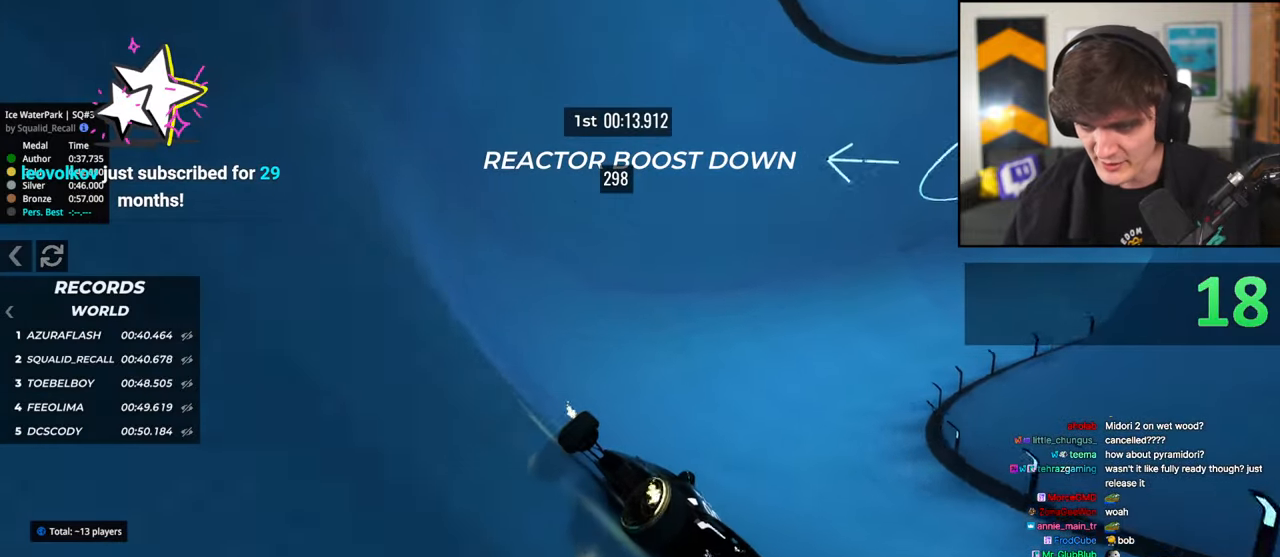
{"keys": ["left", "up"], "events": [[83, "right", "up"], [233, "right", "down"], [317, "right", "up"], [417, "left", "down"]]}
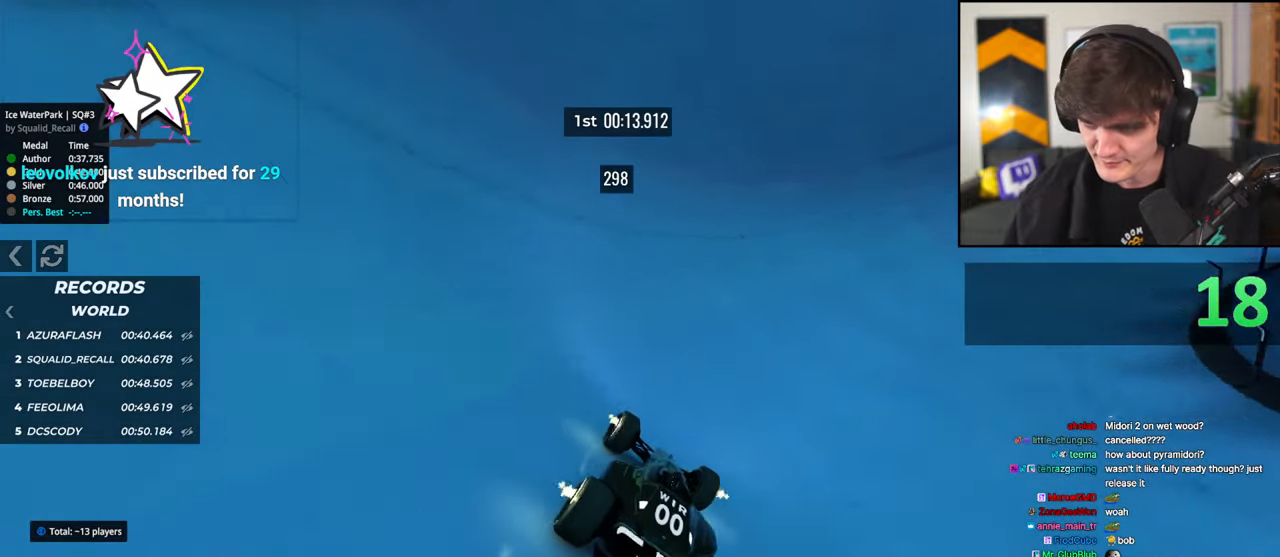
{"keys": ["up"], "events": [[200, "left", "up"], [250, "left", "down"], [483, "left", "up"]]}
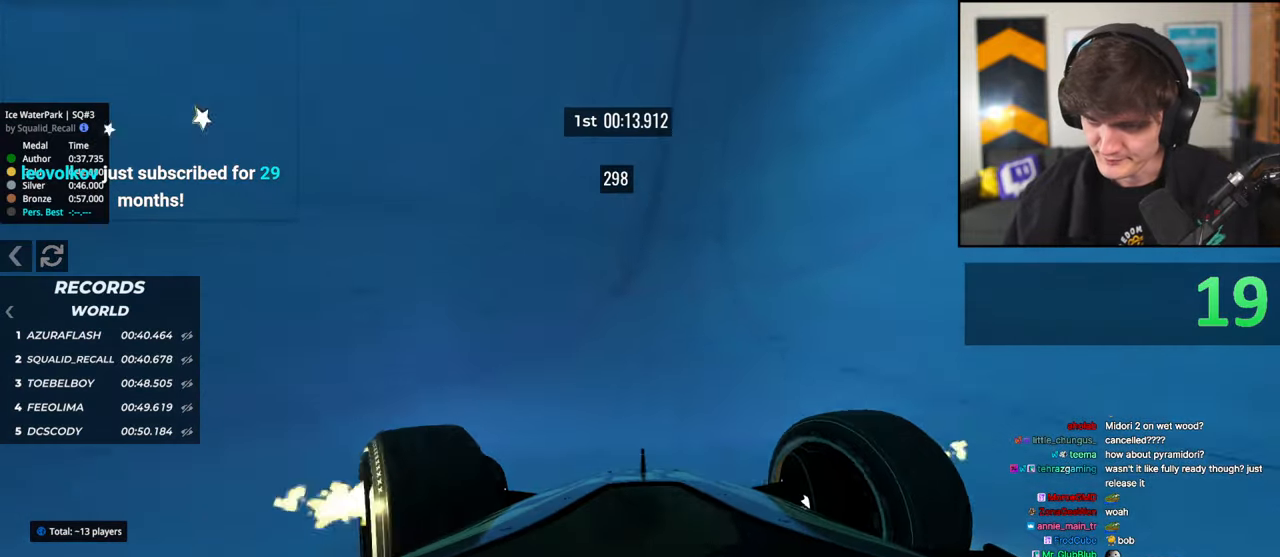
{"keys": ["up"], "events": [[167, "left", "down"], [300, "left", "up"], [400, "right", "down"], [500, "right", "up"]]}
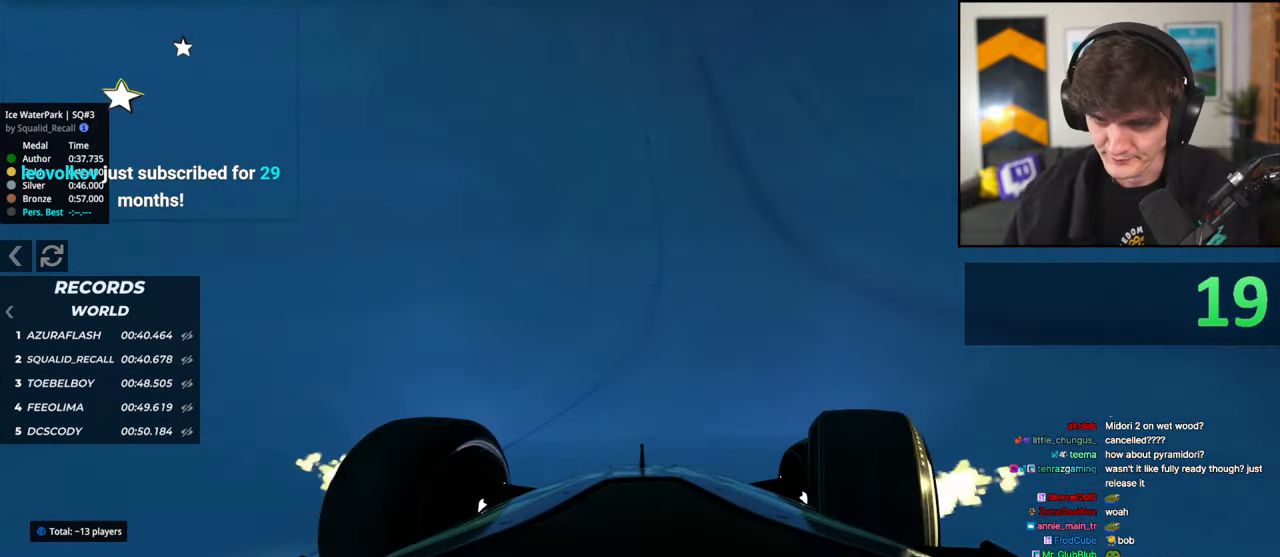
{"keys": ["up"], "events": [[233, "right", "down"], [317, "right", "up"]]}
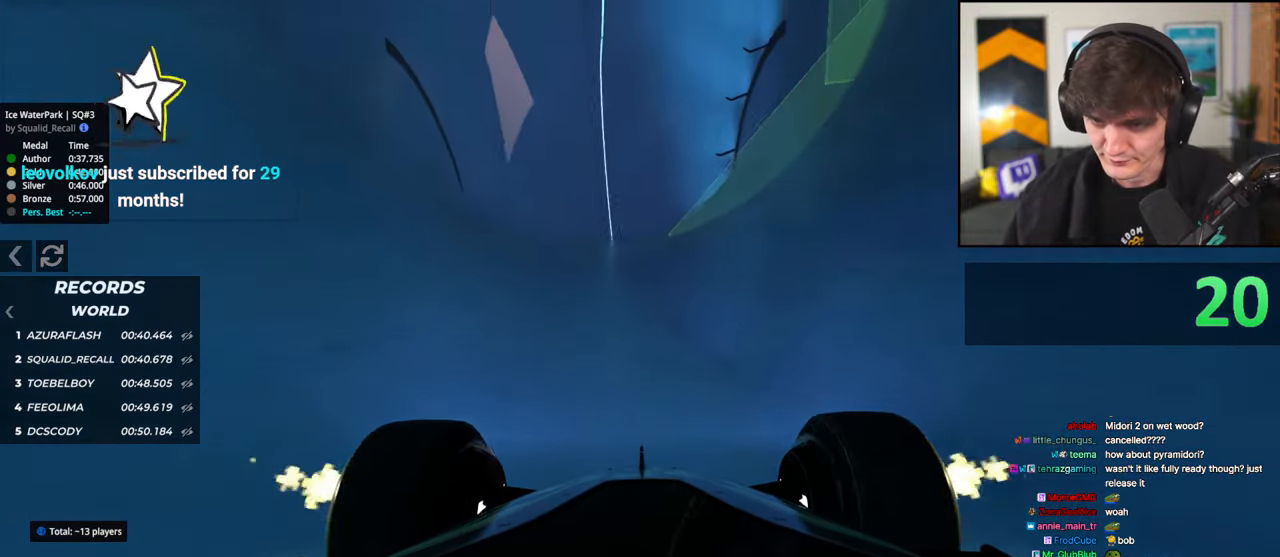
{"keys": ["left", "up"], "events": [[17, "right", "down"], [100, "right", "up"], [483, "left", "down"]]}
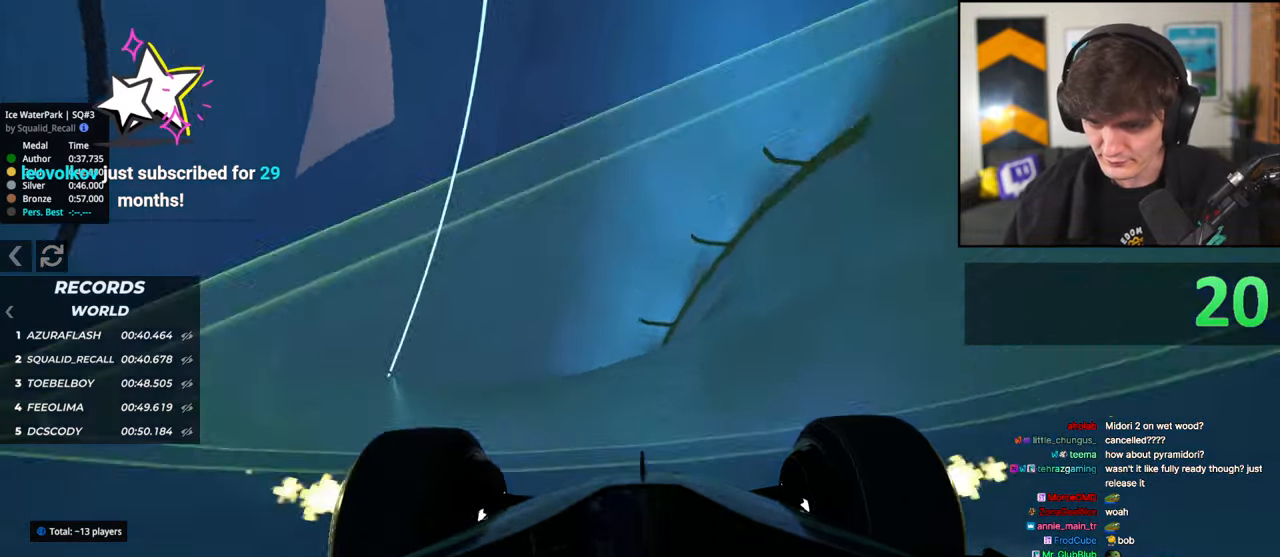
{"keys": ["left", "up"], "events": [[167, "left", "up"], [217, "left", "down"]]}
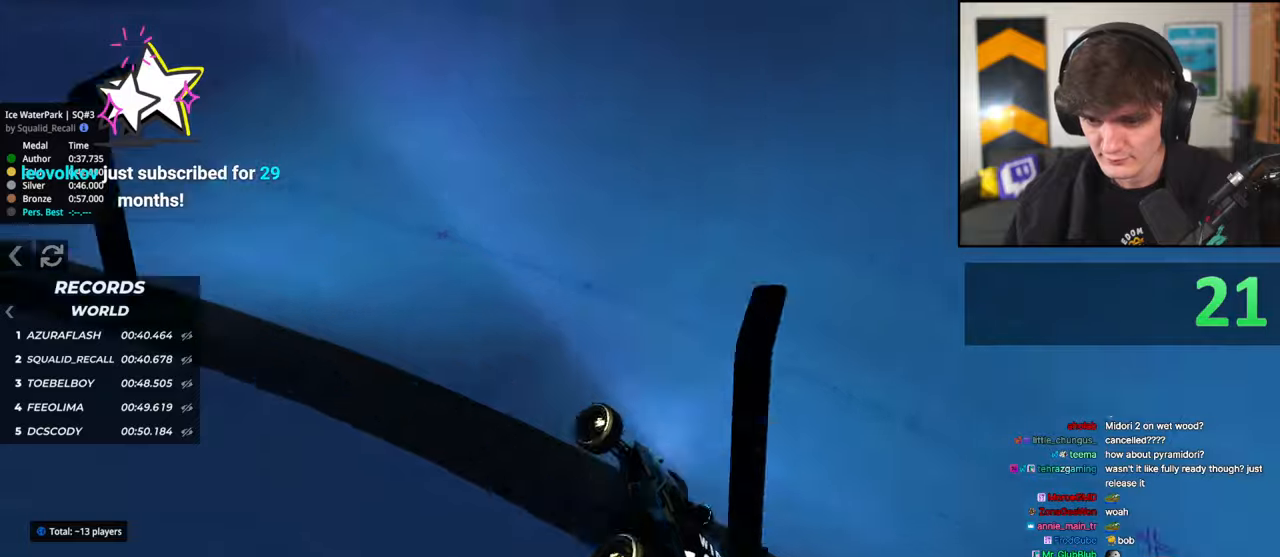
{"keys": ["left", "up"], "events": []}
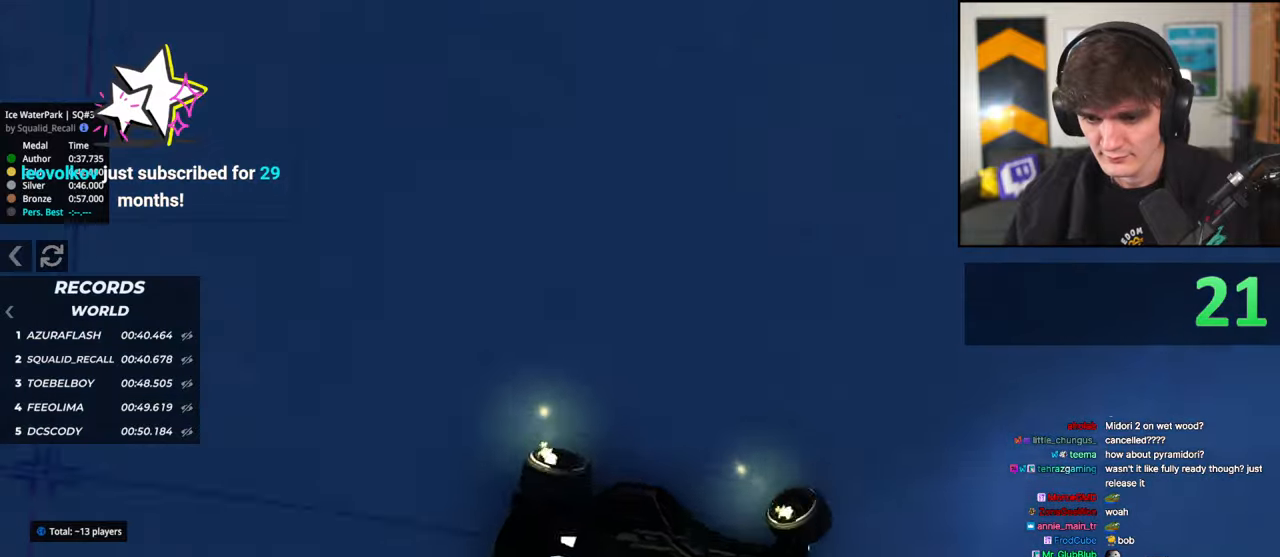
{"keys": ["right", "up"], "events": [[150, "left", "up"], [150, "right", "down"], [333, "up", "up"], [467, "up", "down"]]}
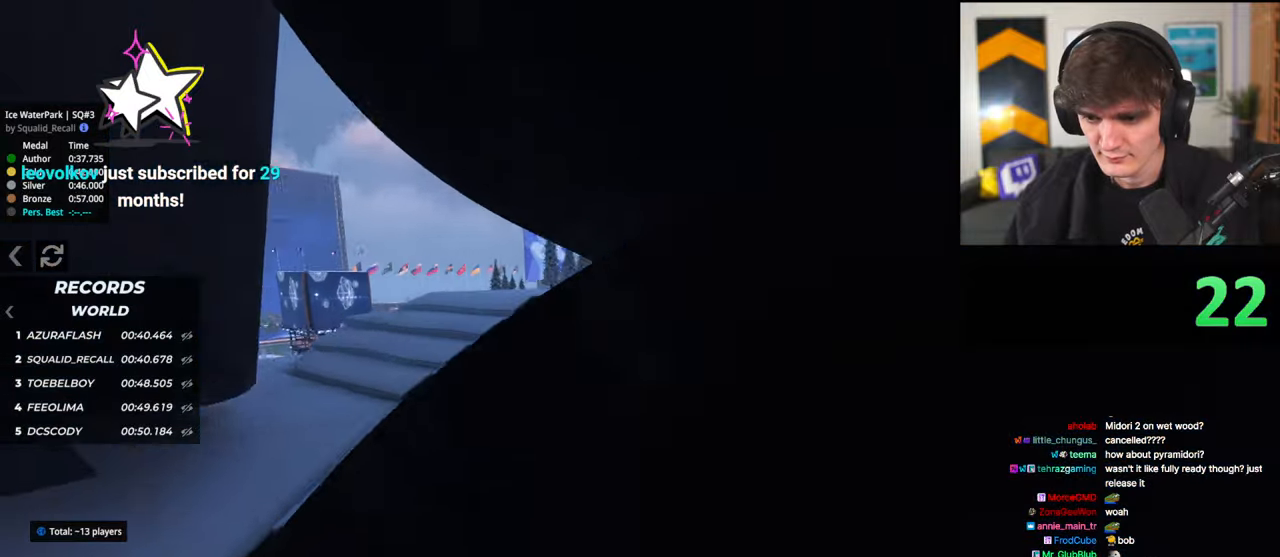
{"keys": ["right", "up"], "events": []}
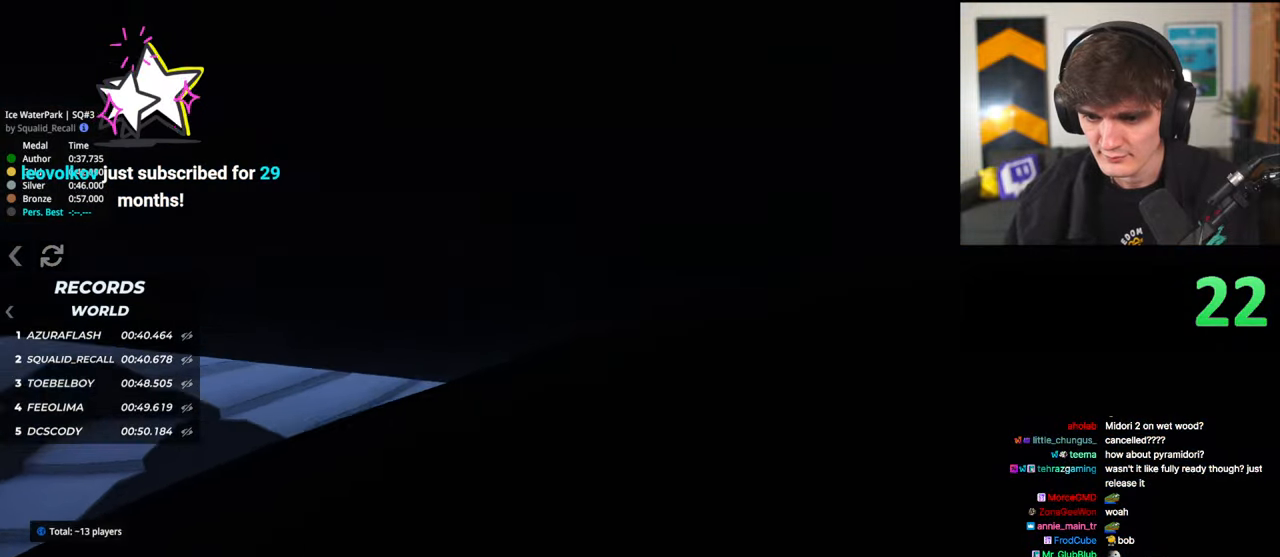
{"keys": ["right", "up"], "events": []}
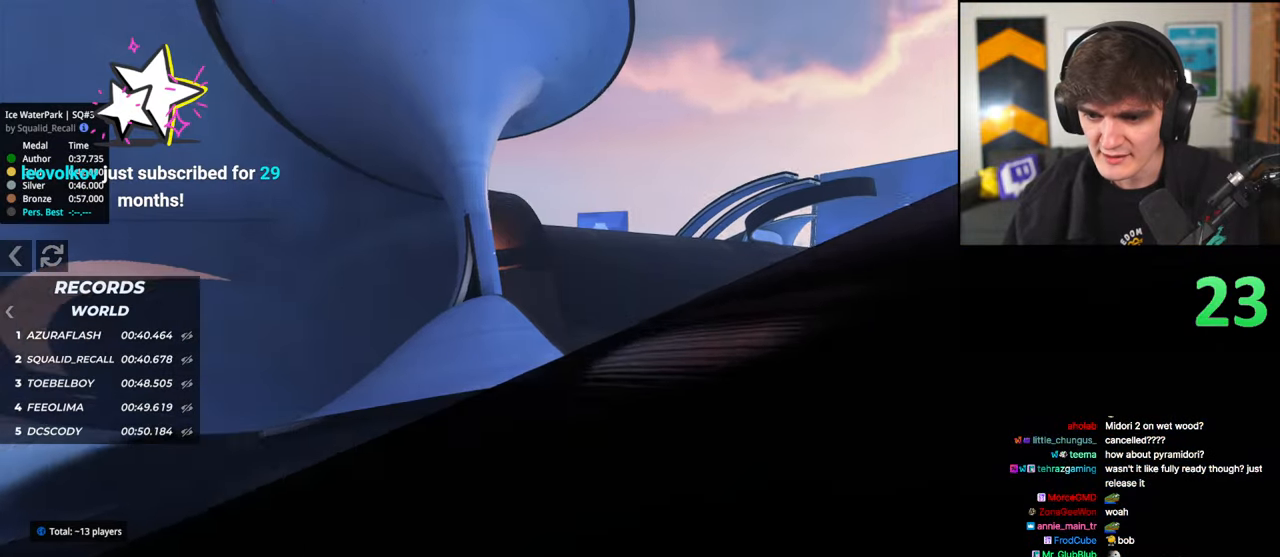
{"keys": ["right", "up"], "events": []}
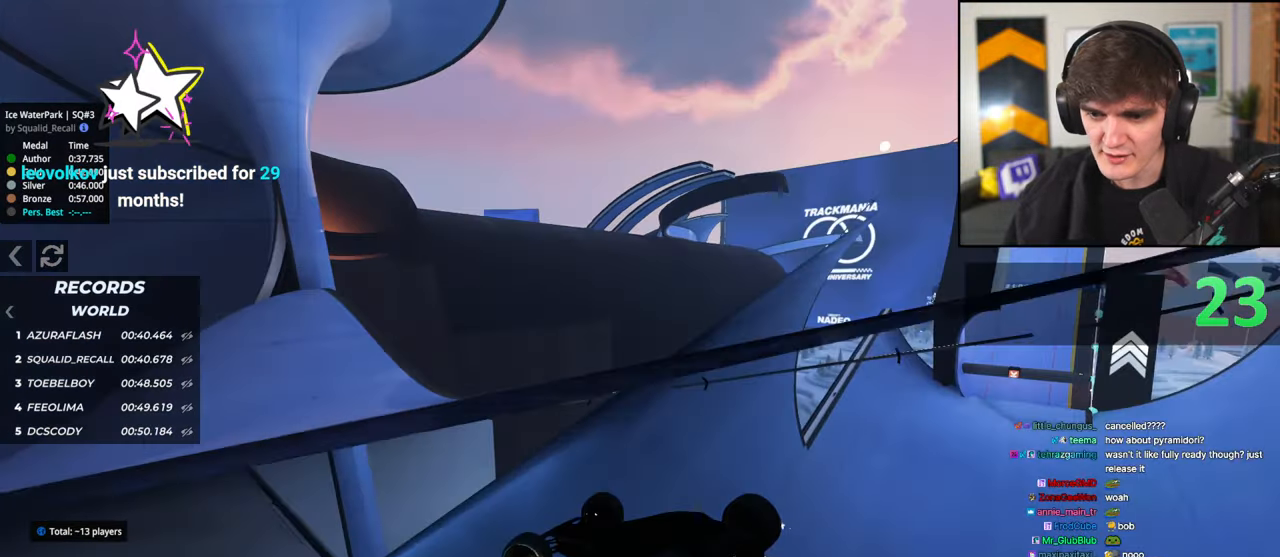
{"keys": ["left", "up"], "events": [[33, "right", "up"], [250, "left", "down"]]}
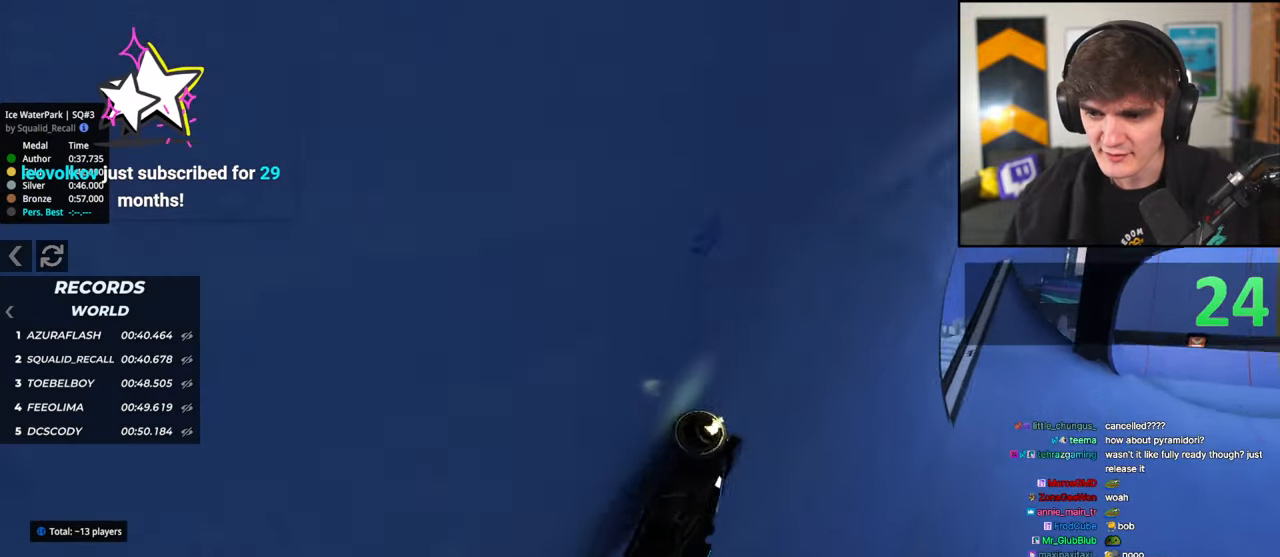
{"keys": ["left"], "events": [[33, "up", "up"]]}
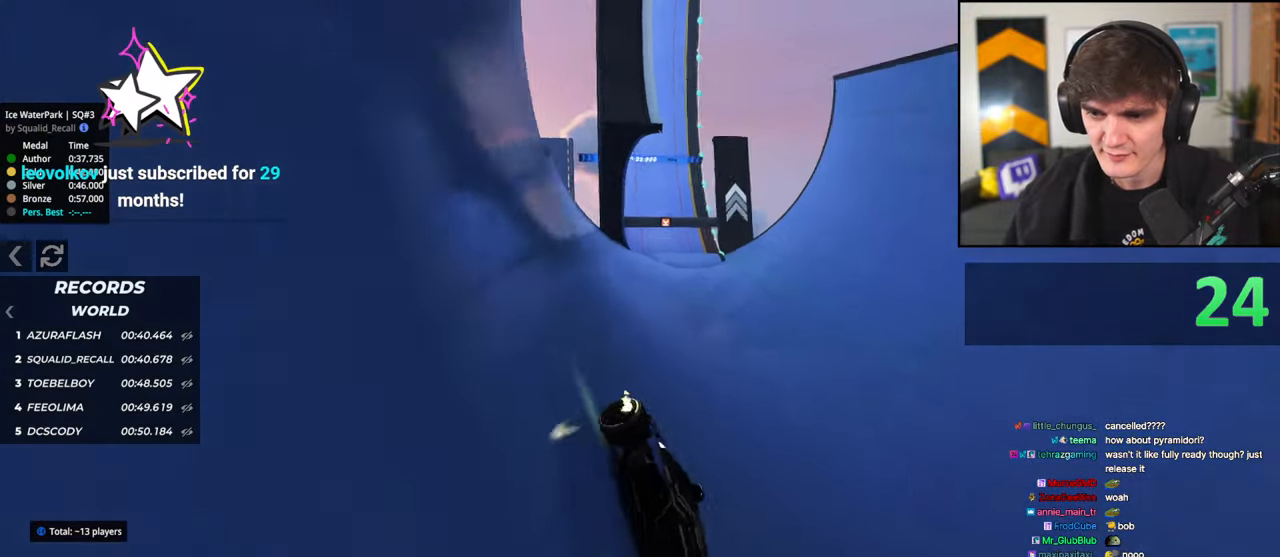
{"keys": ["left"], "events": []}
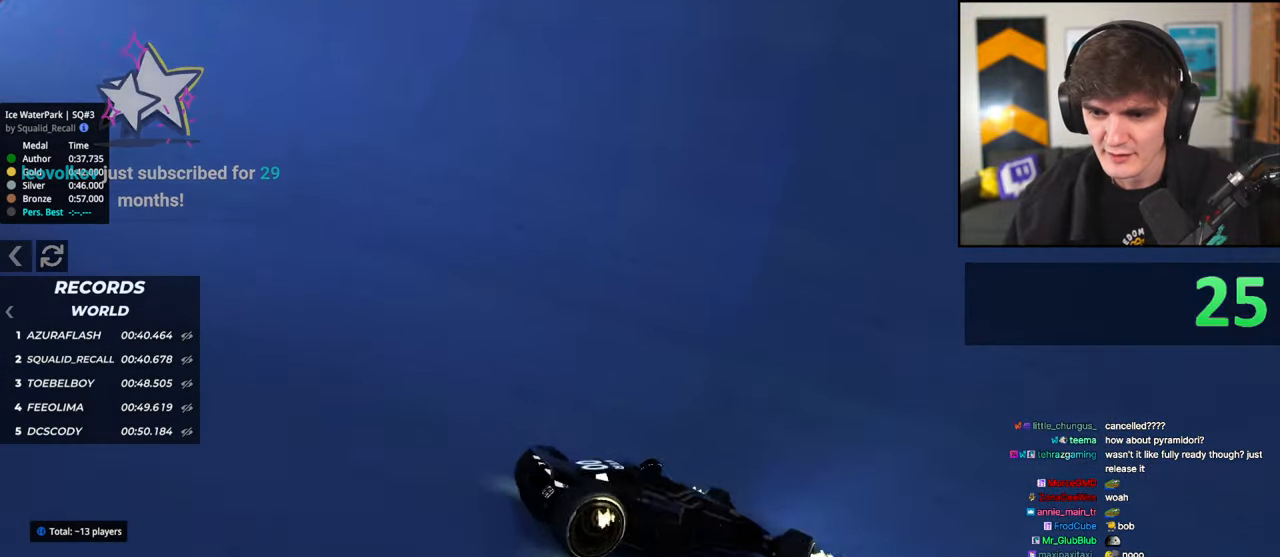
{"keys": ["left"], "events": [[33, "down", "down"], [300, "down", "up"]]}